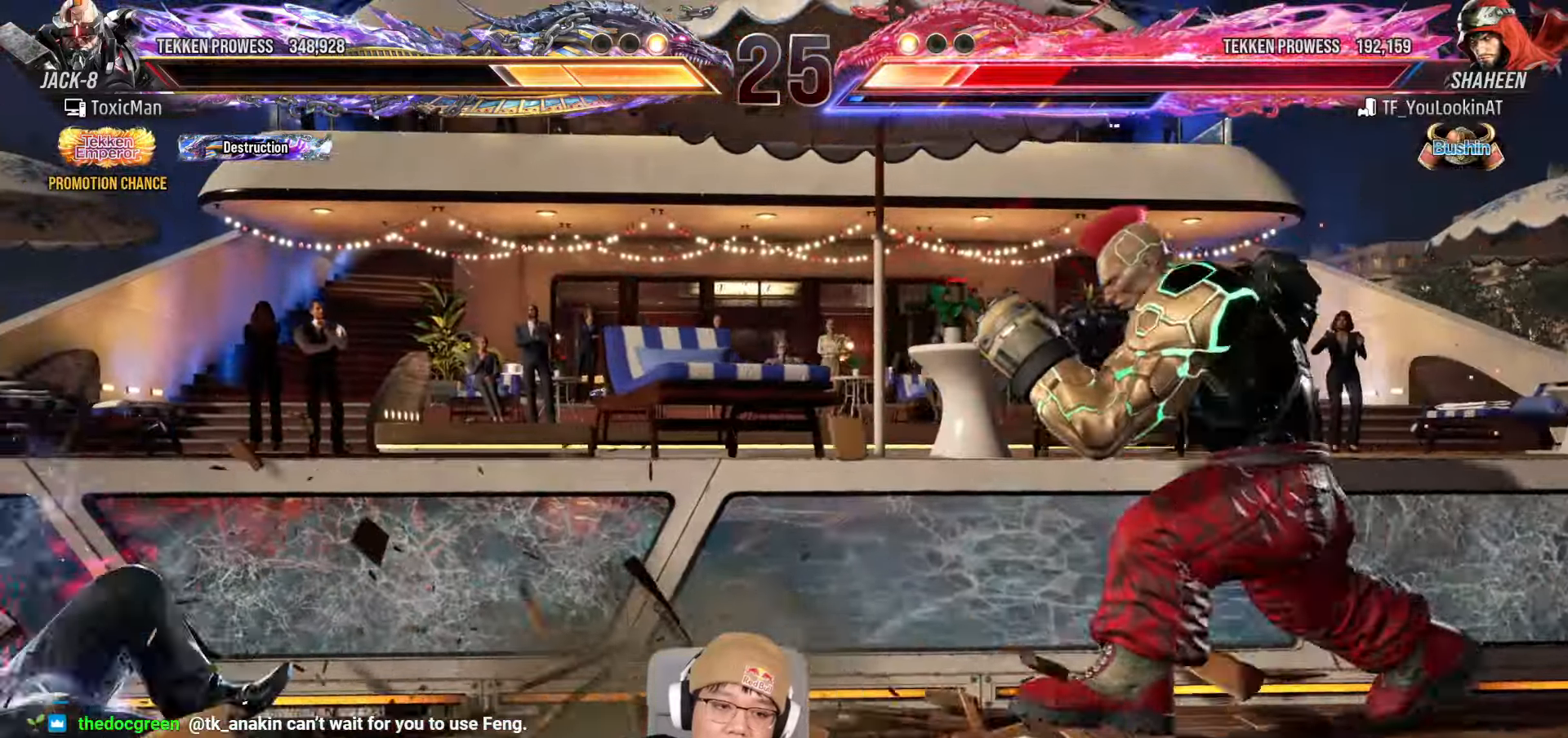
Gameplay with a controller (arcade stick); each line is a JSON object with the inputs held at the frame after it. "events" lists button and stick changes between this image and that frame as [ms after this image, input, new state], when the widget could be followed in between. Not read: L3 R3.
{"buttons": [], "left_stick": "center", "events": [[117, "left_stick", "right"], [183, "left_stick", "center"], [267, "left_stick", "right"], [483, "left_stick", "center"]]}
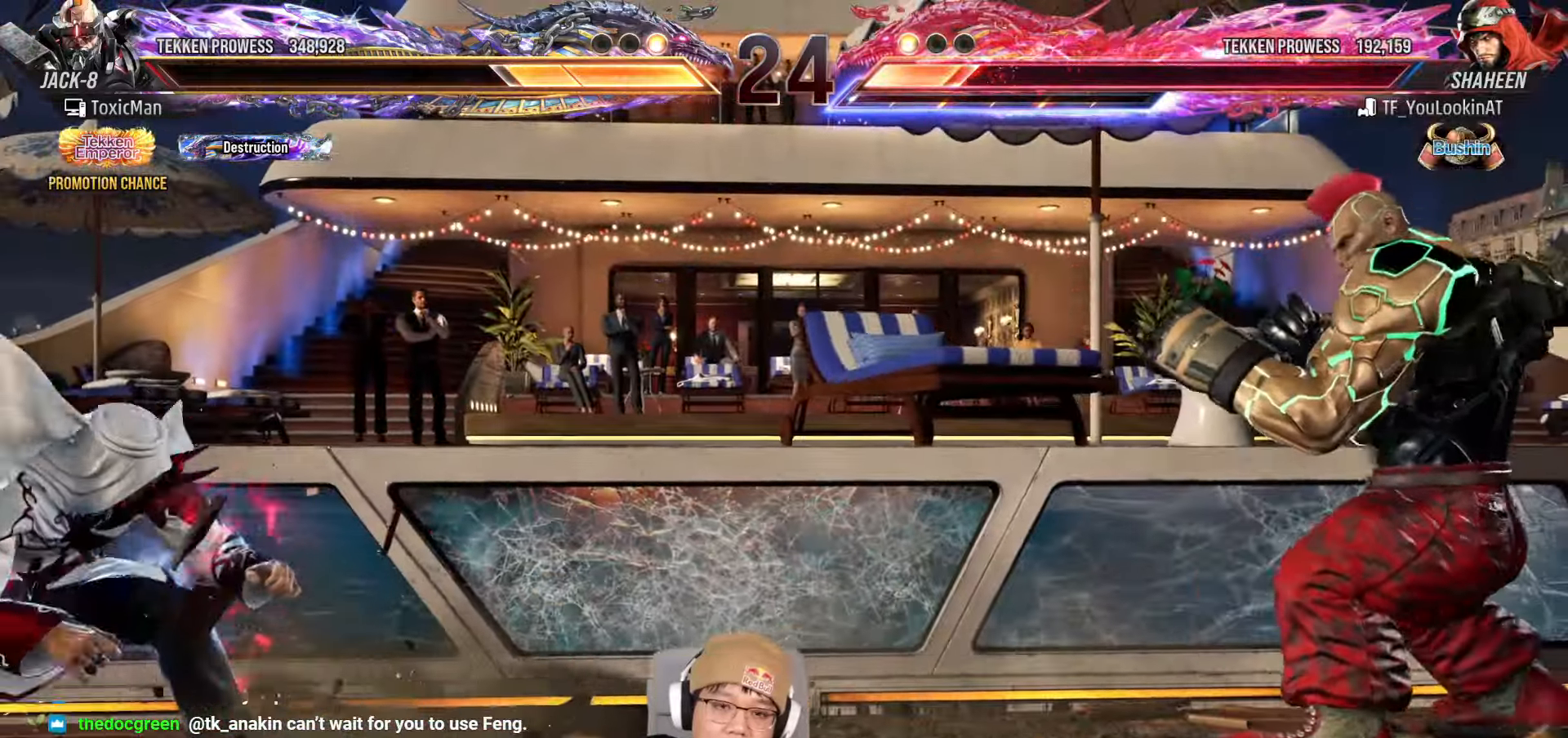
{"buttons": [], "left_stick": "right", "events": [[50, "left_stick", "right"], [133, "left_stick", "left"], [200, "left_stick", "center"], [300, "left_stick", "right"], [400, "left_stick", "center"], [467, "left_stick", "right"]]}
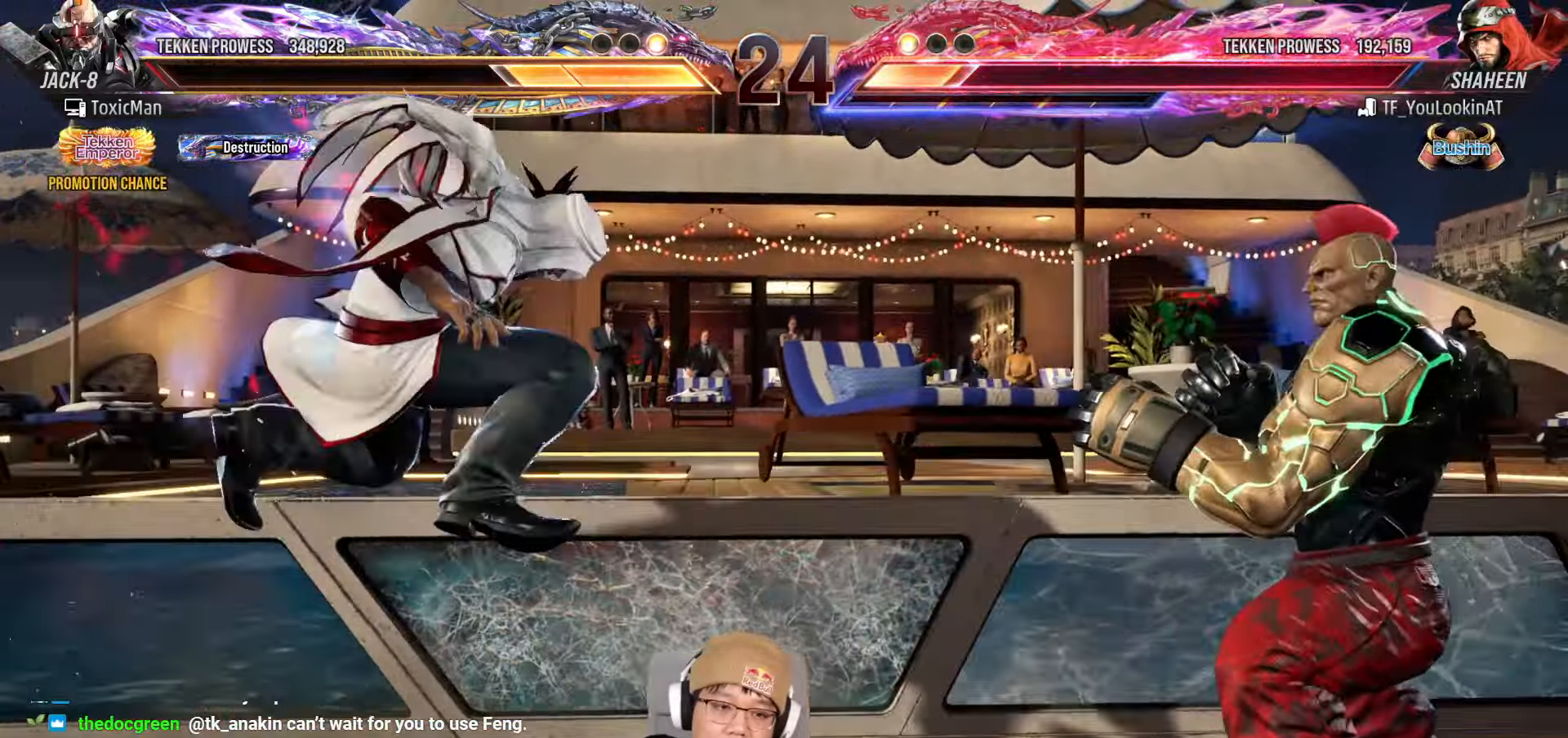
{"buttons": [], "left_stick": "center", "events": [[50, "left_stick", "center"], [133, "TRIANGLE", "down"], [217, "TRIANGLE", "up"]]}
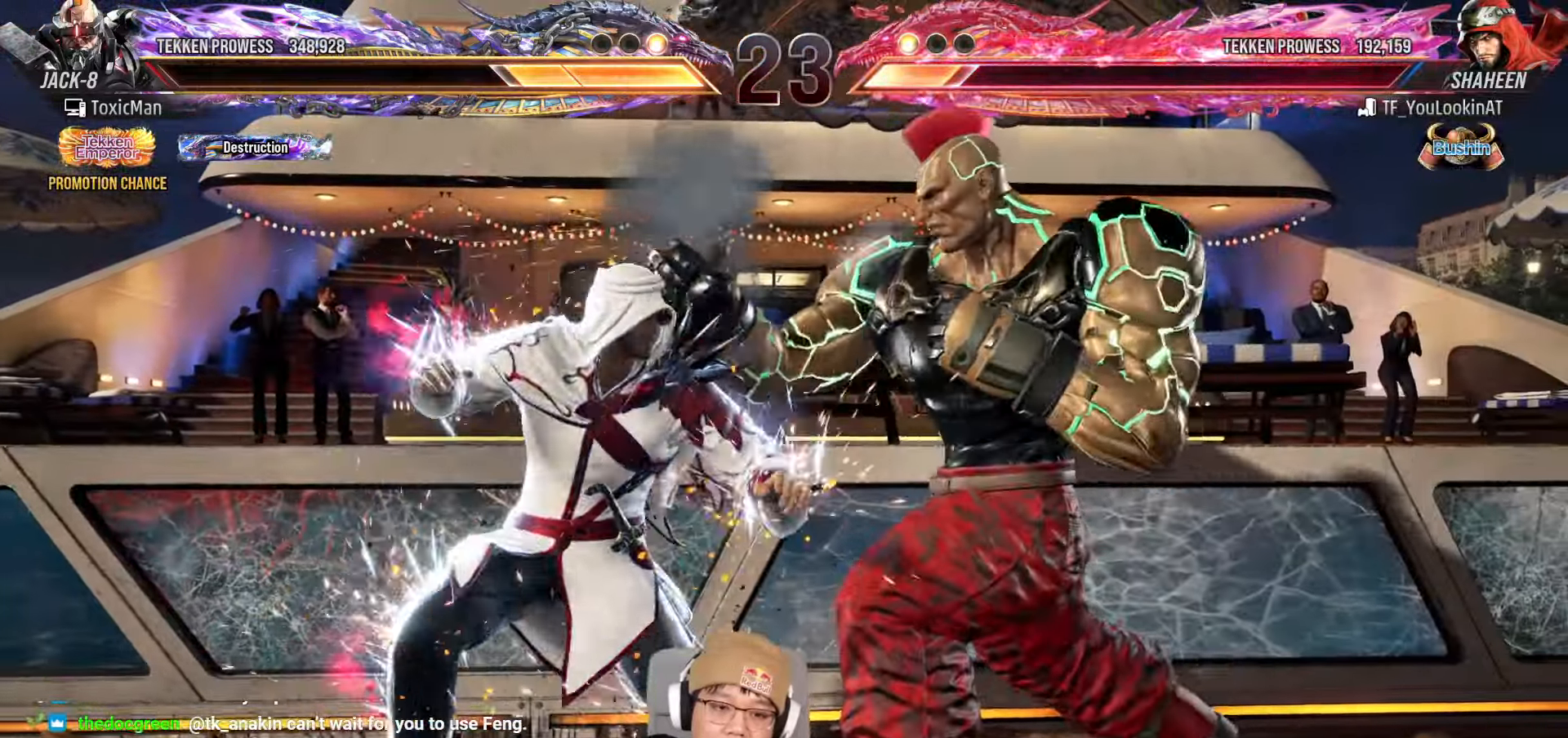
{"buttons": ["TRIANGLE"], "left_stick": "center"}
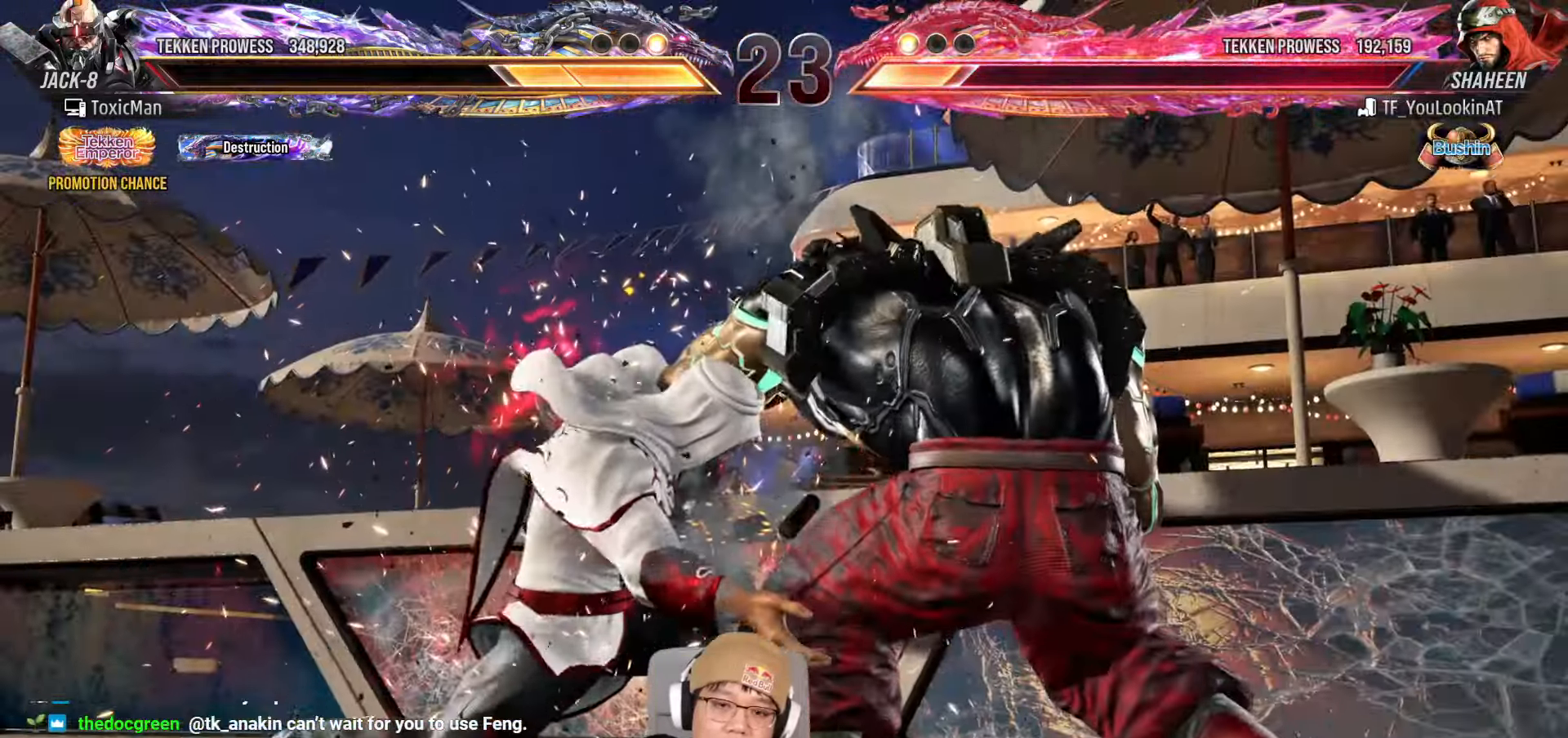
{"buttons": ["SQUARE", "TRIANGLE"], "left_stick": "center"}
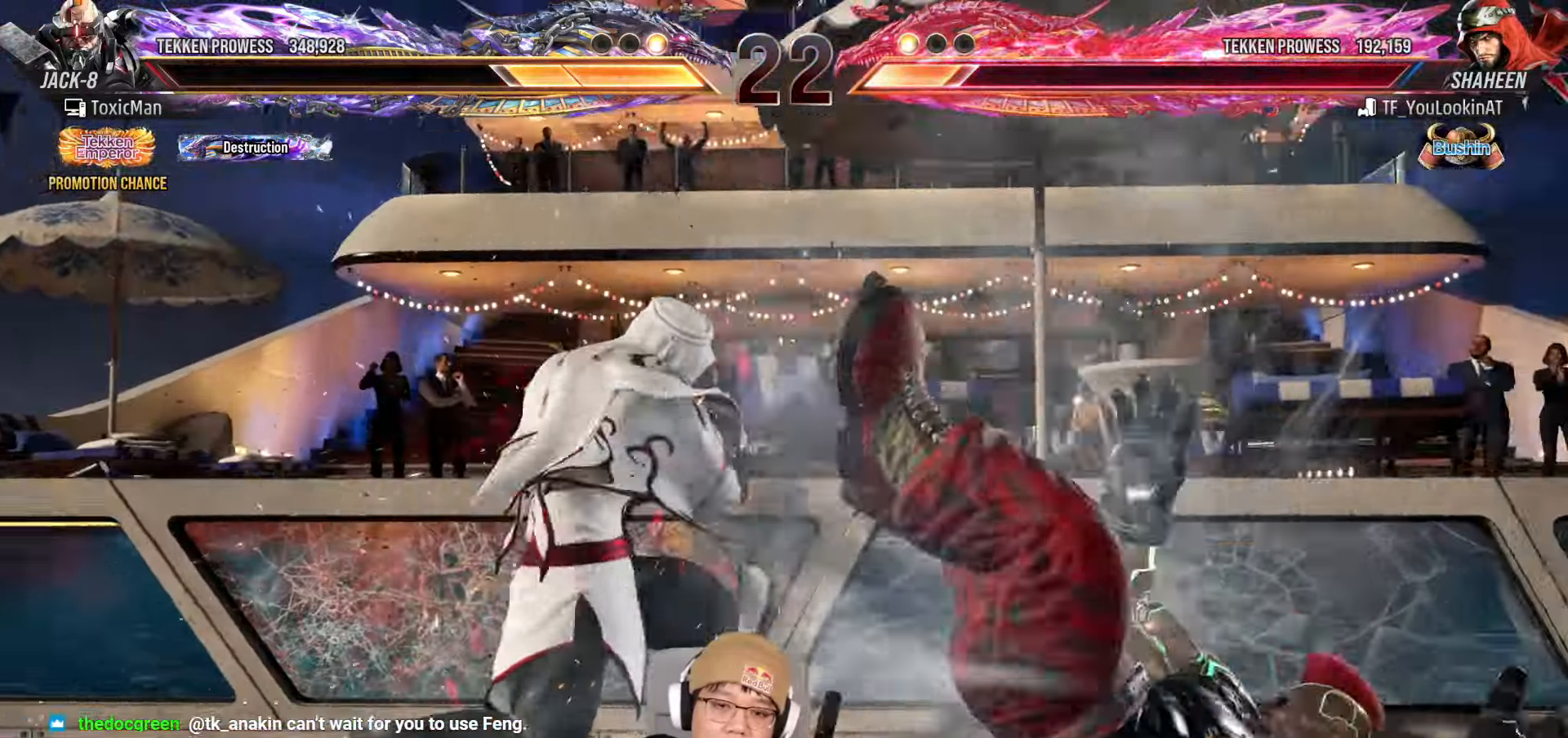
{"buttons": ["SQUARE"], "left_stick": "center", "events": [[17, "TRIANGLE", "up"], [67, "SQUARE", "up"], [200, "TRIANGLE", "down"], [233, "SQUARE", "down"], [250, "TRIANGLE", "up"], [283, "SQUARE", "up"], [400, "TRIANGLE", "down"], [433, "SQUARE", "down"], [483, "TRIANGLE", "up"]]}
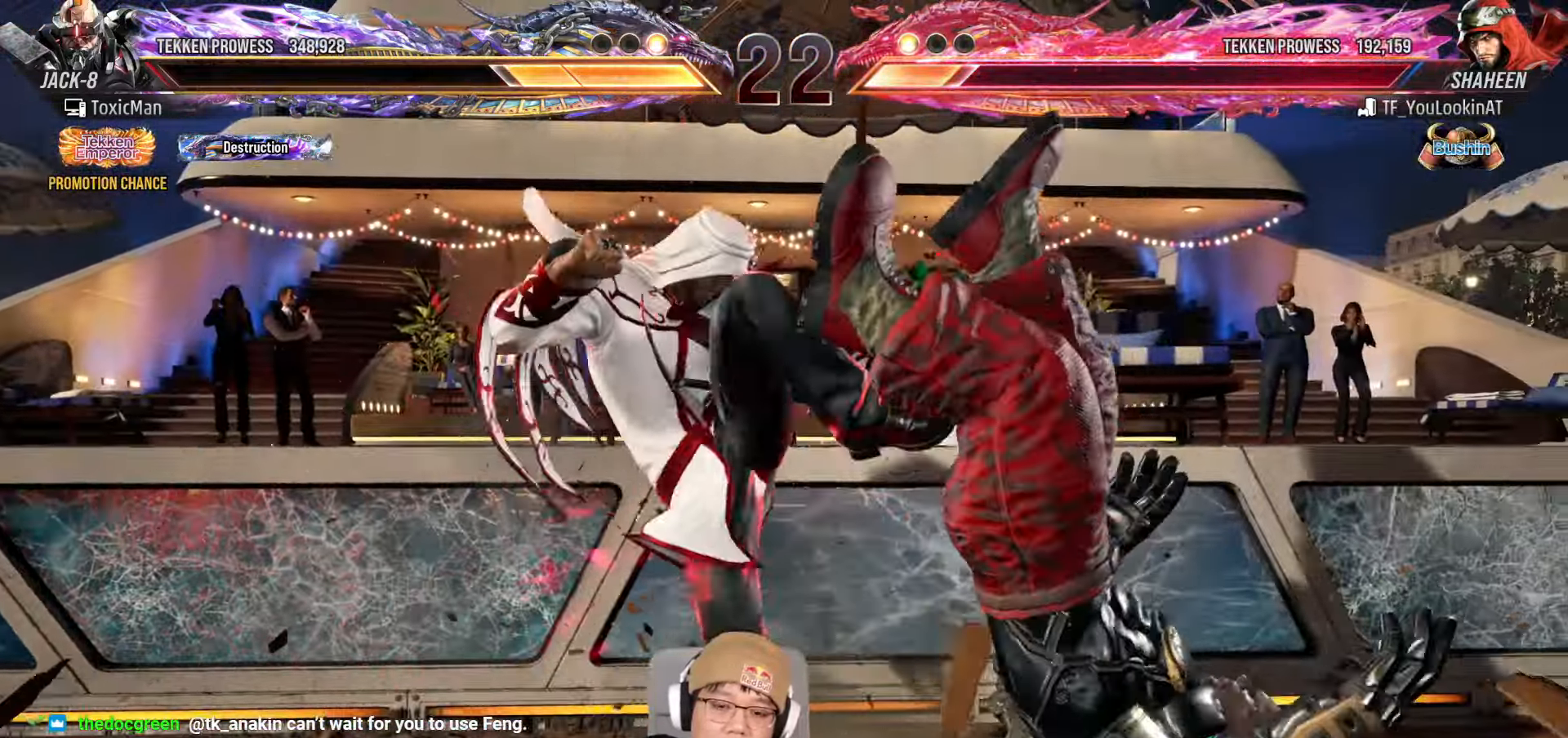
{"buttons": [], "left_stick": "center", "events": [[17, "SQUARE", "up"], [117, "TRIANGLE", "down"], [150, "SQUARE", "down"], [183, "TRIANGLE", "up"], [233, "SQUARE", "up"], [333, "TRIANGLE", "down"], [367, "SQUARE", "down"], [400, "TRIANGLE", "up"], [433, "SQUARE", "up"]]}
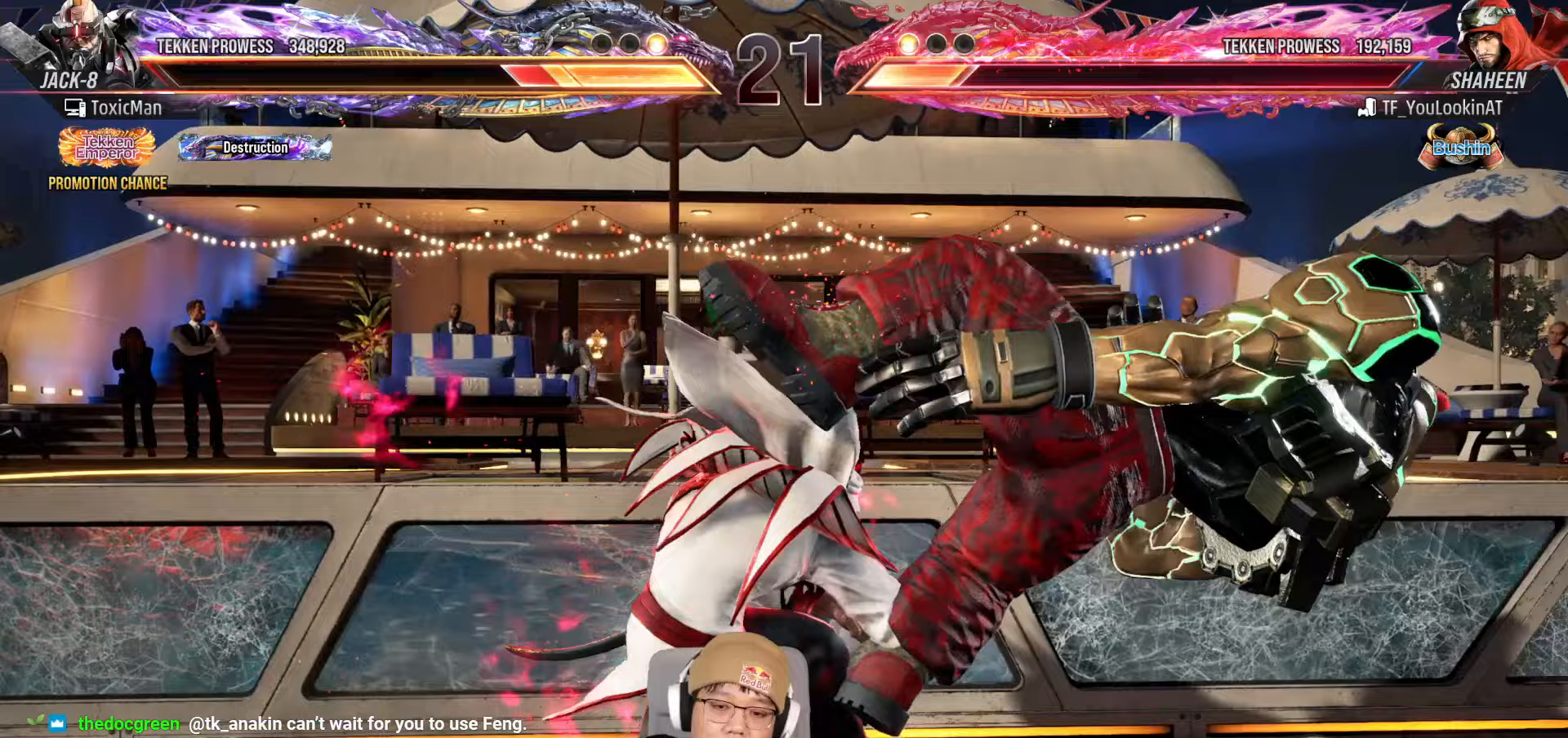
{"buttons": ["SQUARE", "TRIANGLE"], "left_stick": "center", "events": [[33, "TRIANGLE", "down"], [67, "SQUARE", "down"], [117, "TRIANGLE", "up"], [133, "SQUARE", "up"], [250, "TRIANGLE", "down"], [267, "SQUARE", "down"], [317, "TRIANGLE", "up"], [350, "SQUARE", "up"], [450, "TRIANGLE", "down"], [500, "SQUARE", "down"]]}
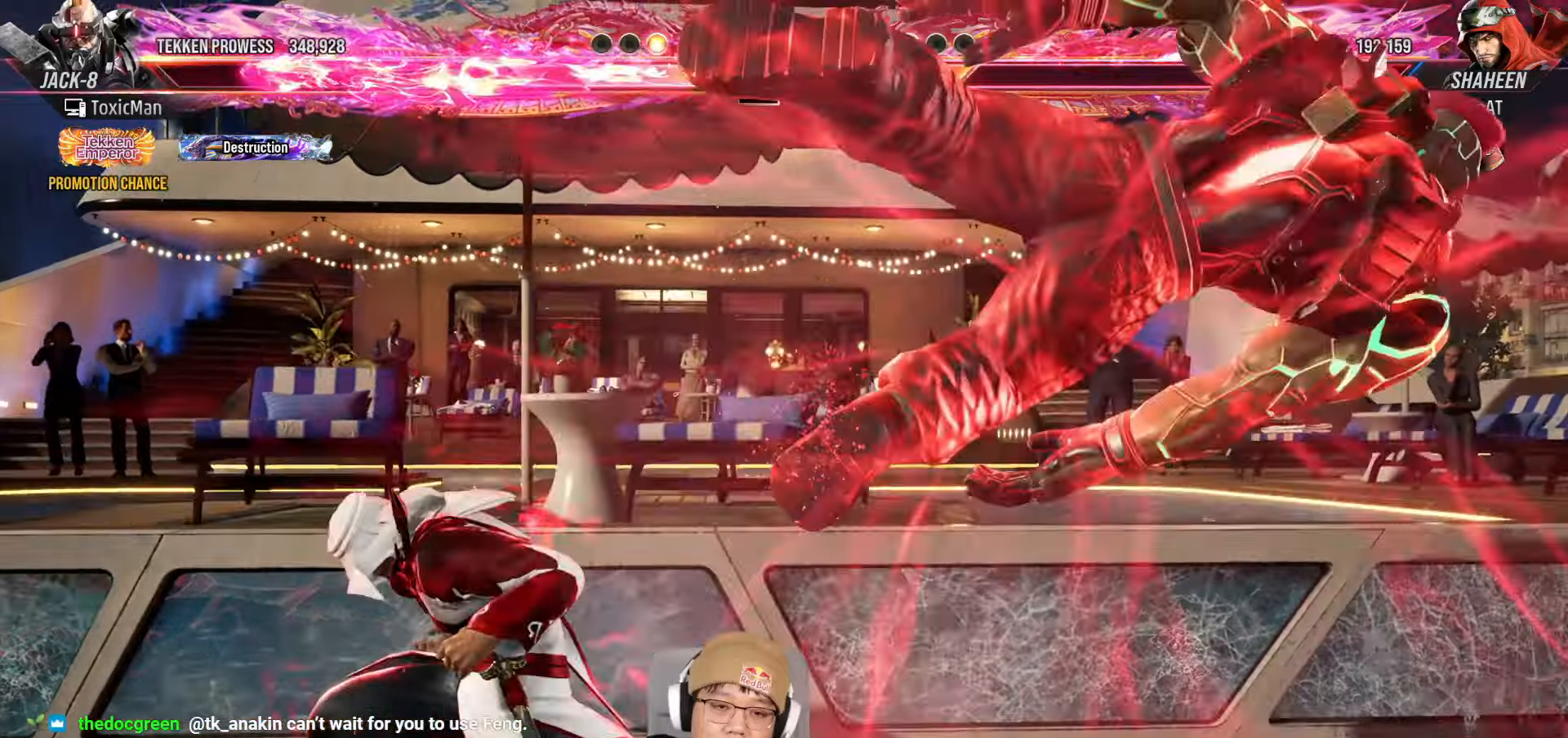
{"buttons": [], "left_stick": "center", "events": [[17, "TRIANGLE", "up"], [50, "SQUARE", "up"], [150, "TRIANGLE", "down"], [200, "SQUARE", "down"], [233, "TRIANGLE", "up"], [267, "SQUARE", "up"], [367, "TRIANGLE", "down"], [400, "SQUARE", "down"], [433, "TRIANGLE", "up"], [467, "SQUARE", "up"]]}
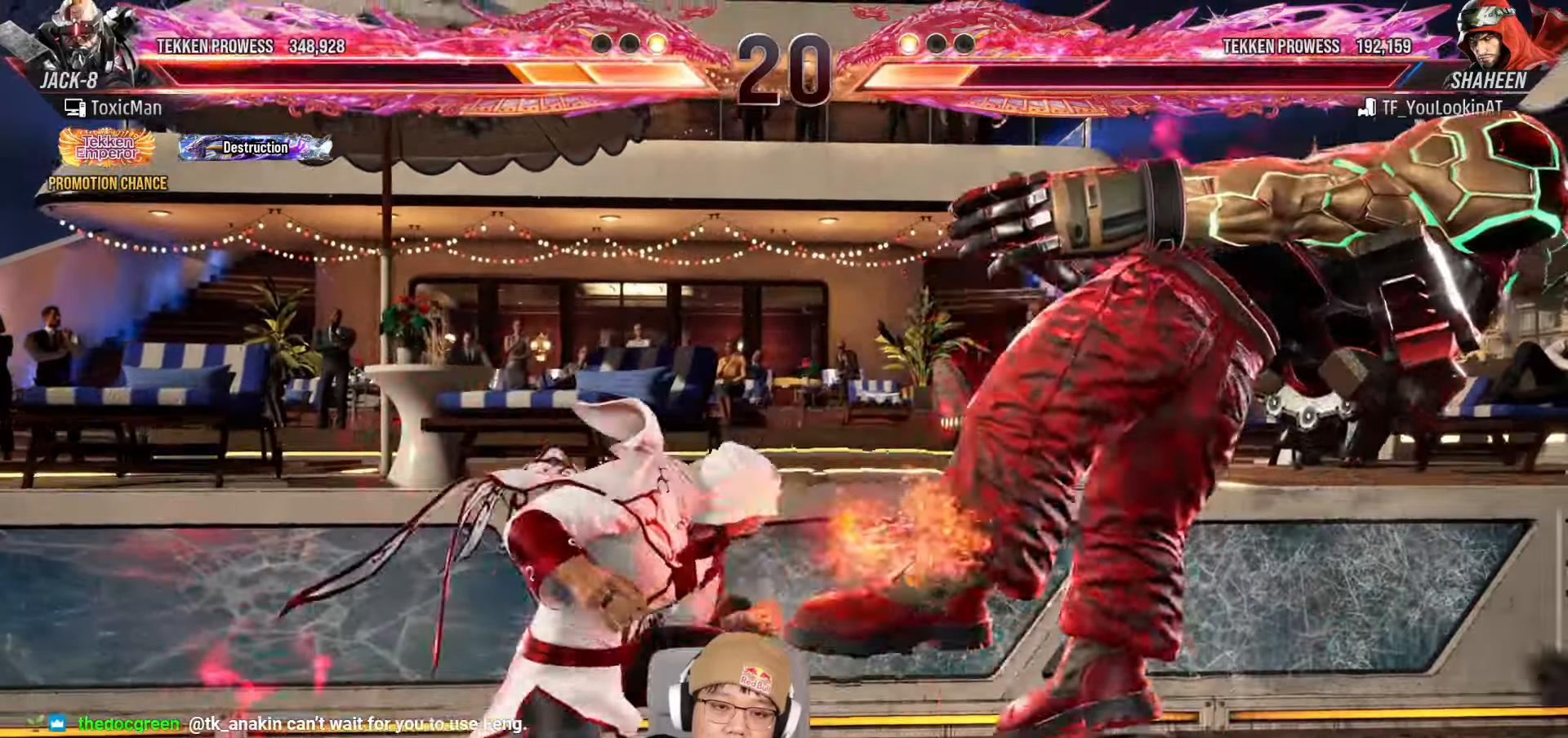
{"buttons": ["TRIANGLE"], "left_stick": "center", "events": [[67, "TRIANGLE", "down"], [100, "SQUARE", "down"], [133, "TRIANGLE", "up"], [167, "SQUARE", "up"], [283, "TRIANGLE", "down"], [317, "SQUARE", "down"], [350, "TRIANGLE", "up"], [383, "SQUARE", "up"], [500, "TRIANGLE", "down"]]}